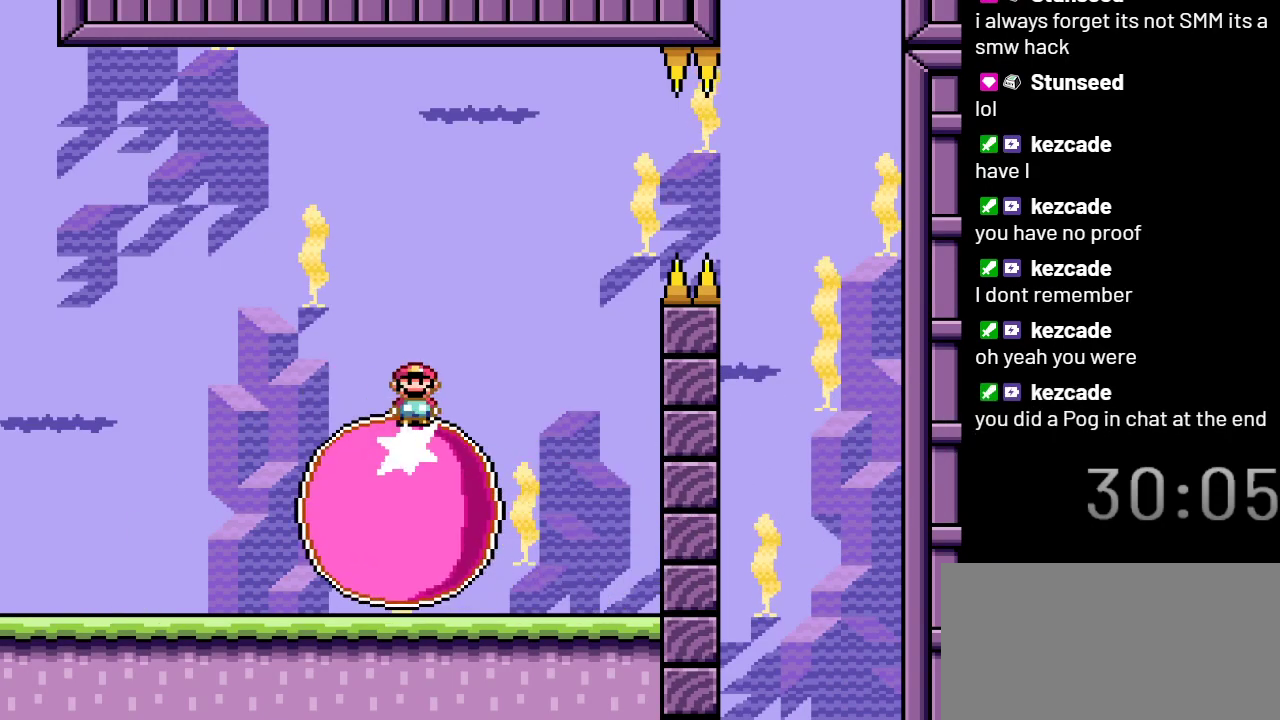
Gameplay with a controller (Nintendo layout); each line is a JSON object with the inputs held at the frame after it. "events" lists button and stick changes between this image and that frame as [ms after this image, input, new state], when the widget could be followed in between. Not read: L3 R3.
{"buttons": ["X"], "events": [[17, "DPAD_LEFT", "up"], [167, "A", "up"]]}
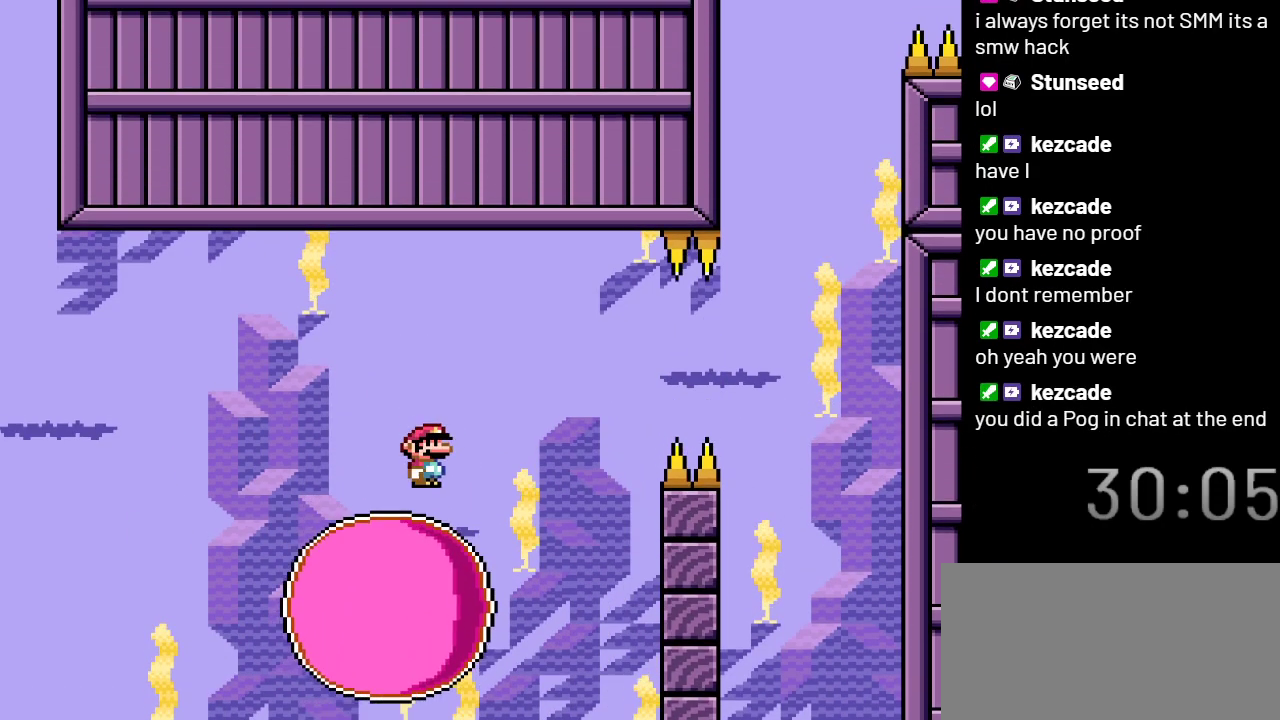
{"buttons": ["X"], "events": [[50, "DPAD_RIGHT", "down"], [167, "DPAD_RIGHT", "up"]]}
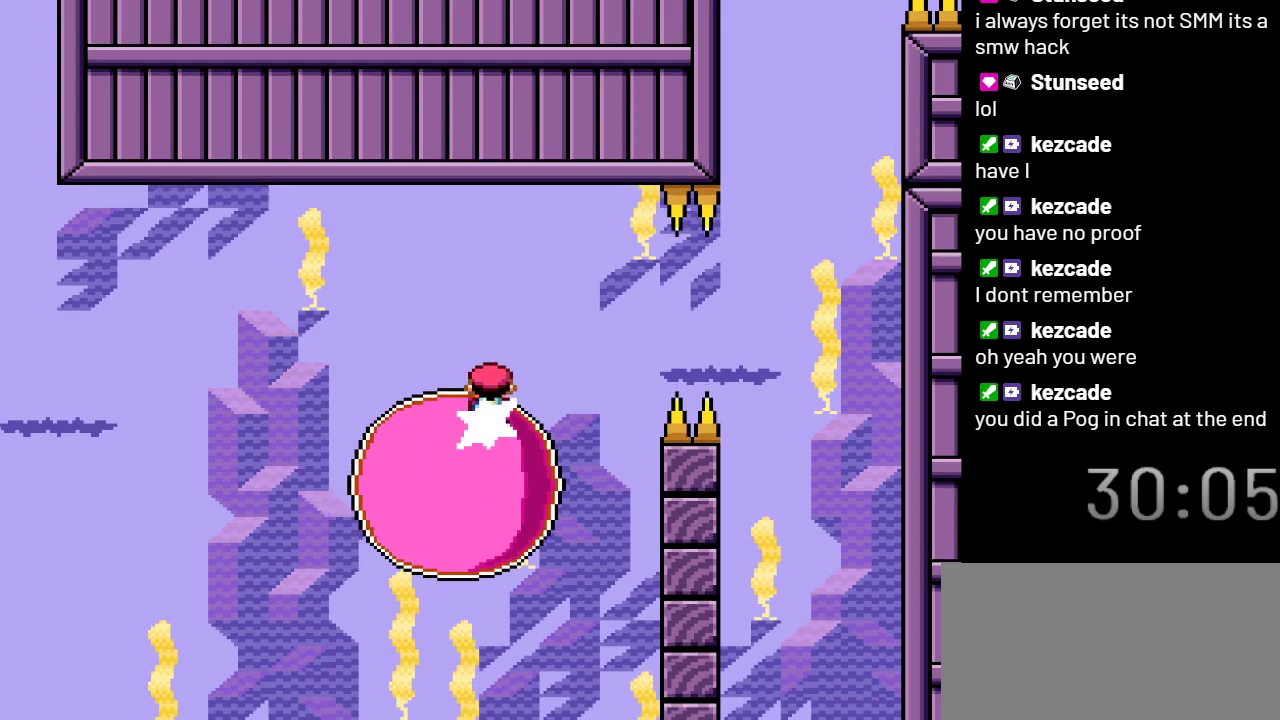
{"buttons": ["X"], "events": []}
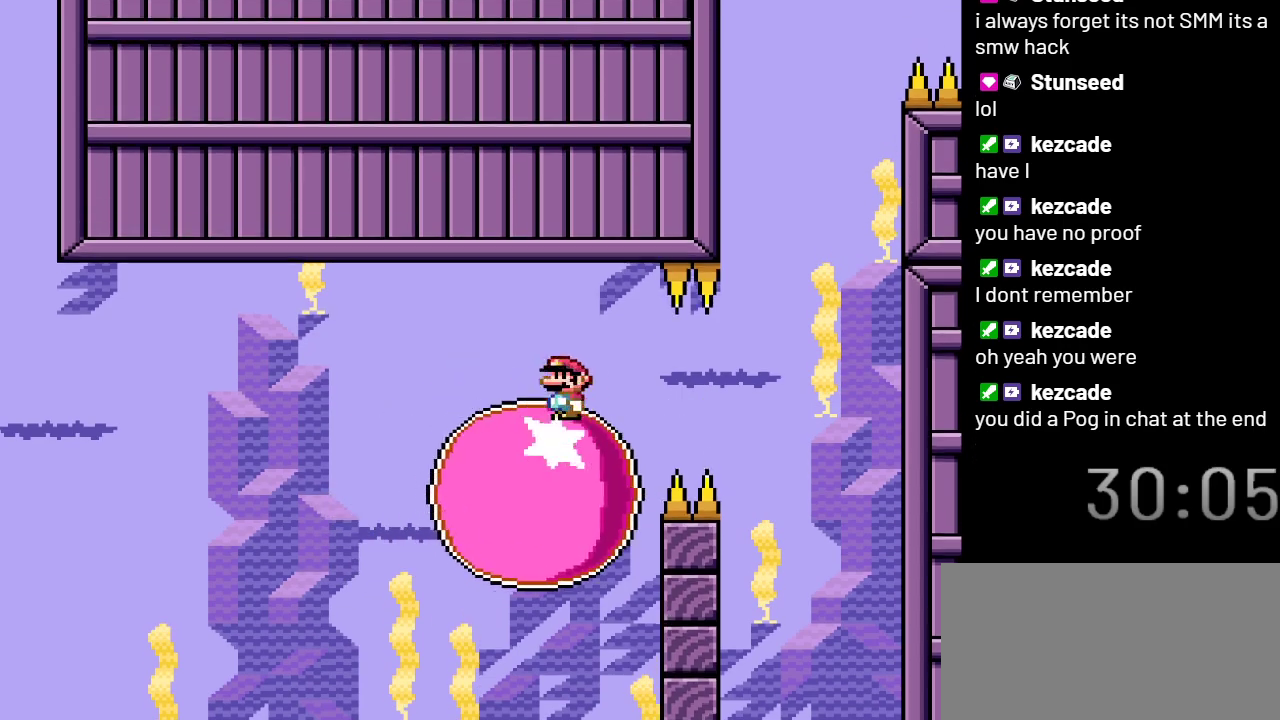
{"buttons": ["X"], "events": []}
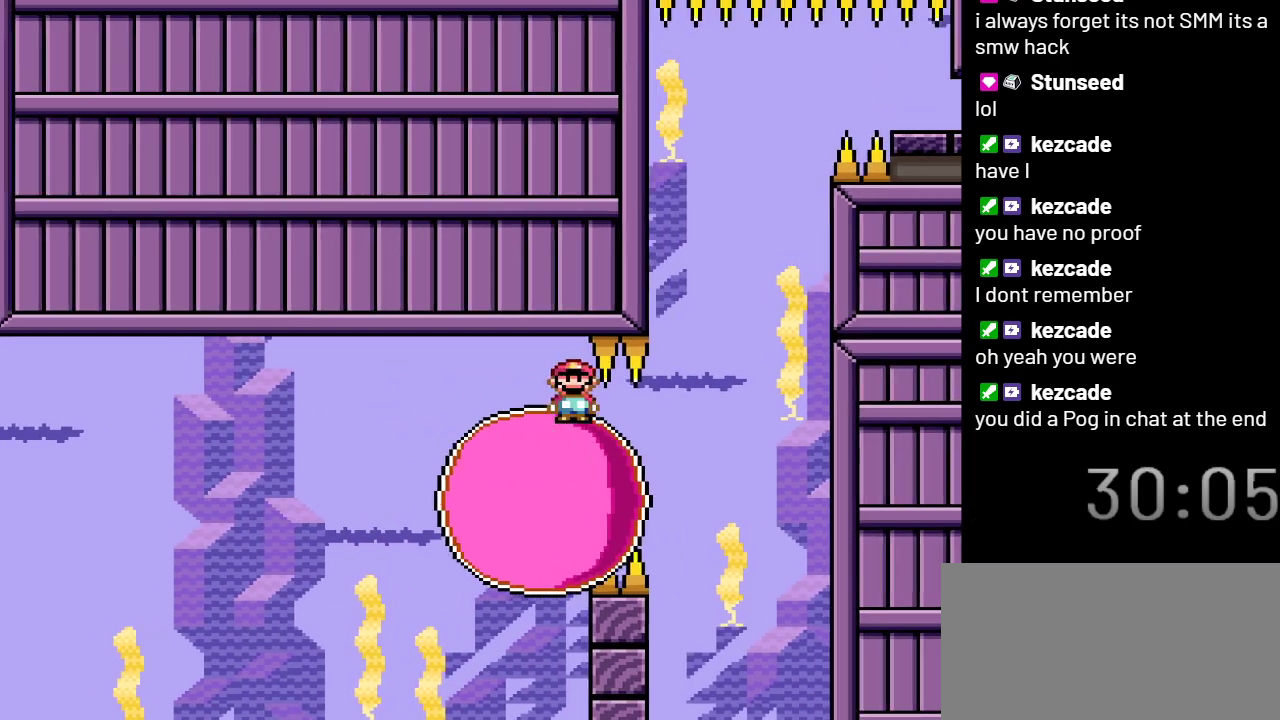
{"buttons": ["X"], "events": []}
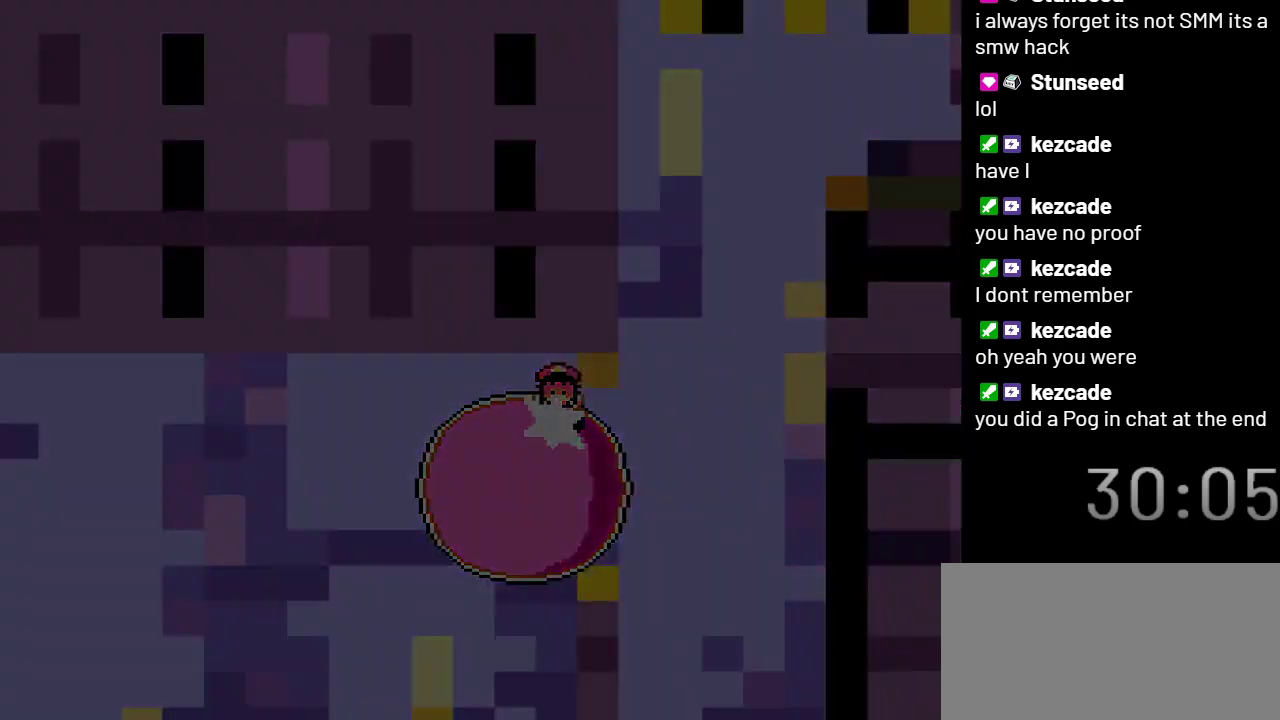
{"buttons": ["X"], "events": []}
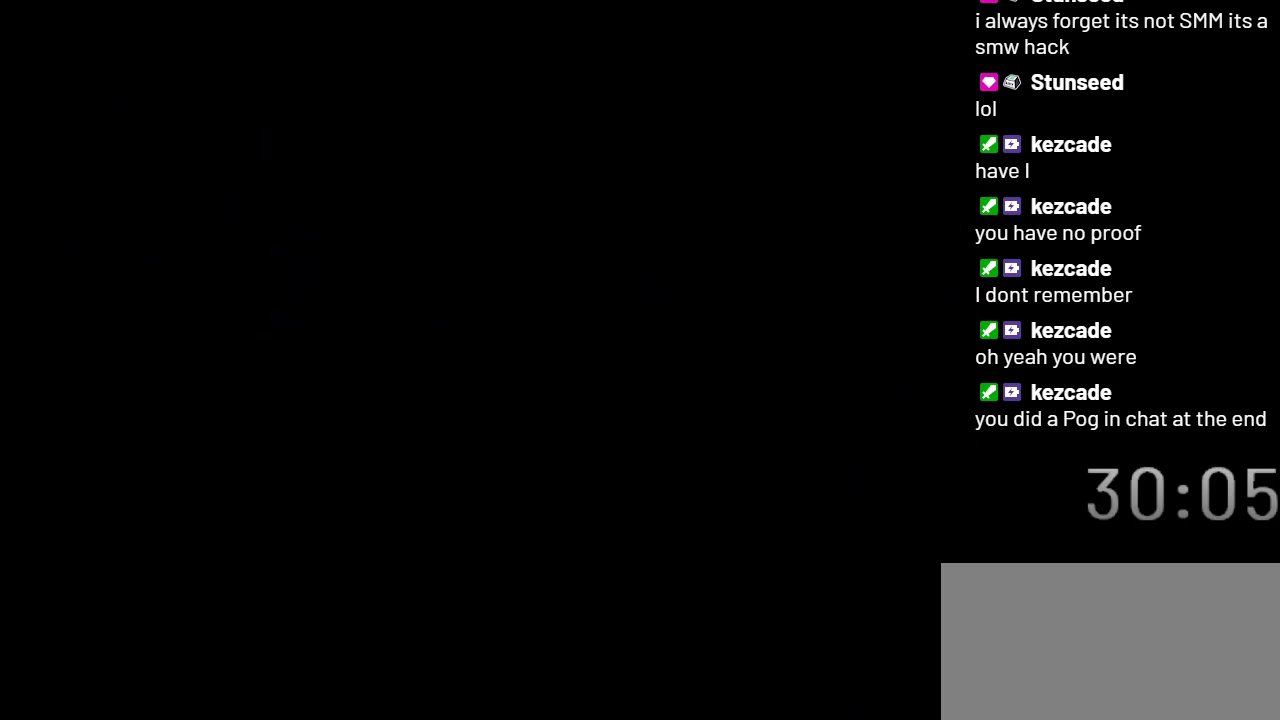
{"buttons": ["X"], "events": []}
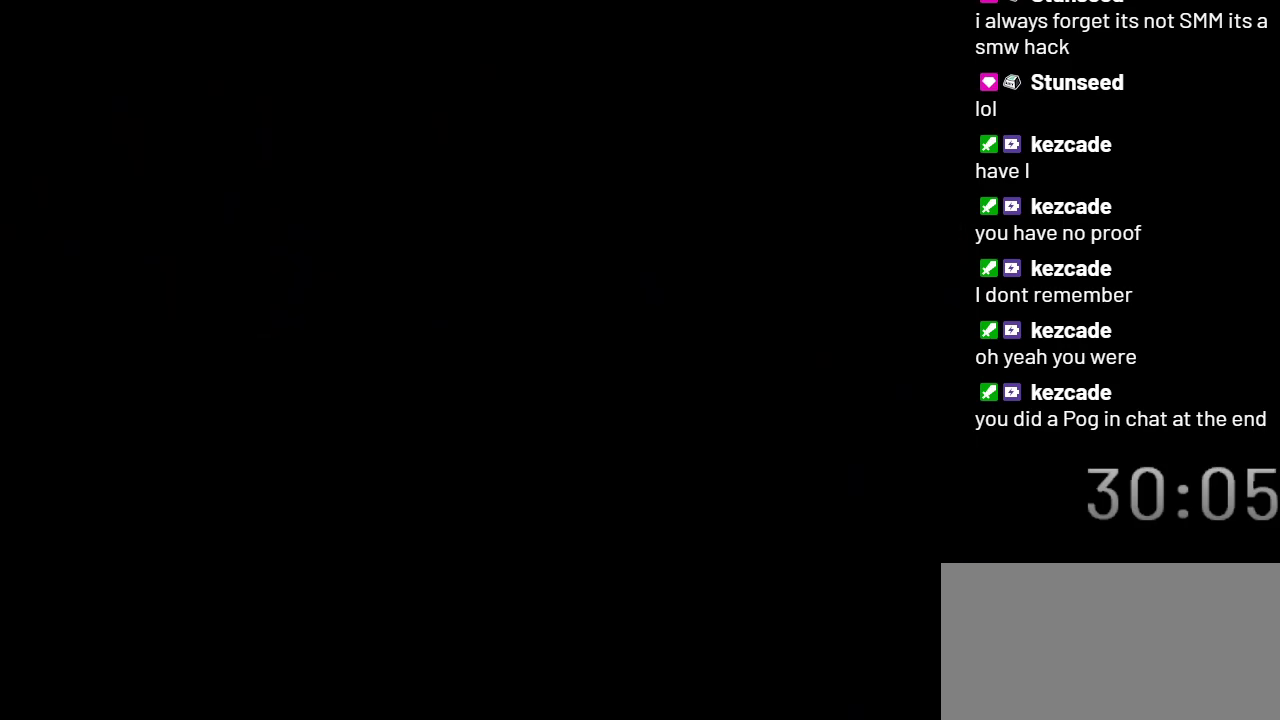
{"buttons": ["X"], "events": []}
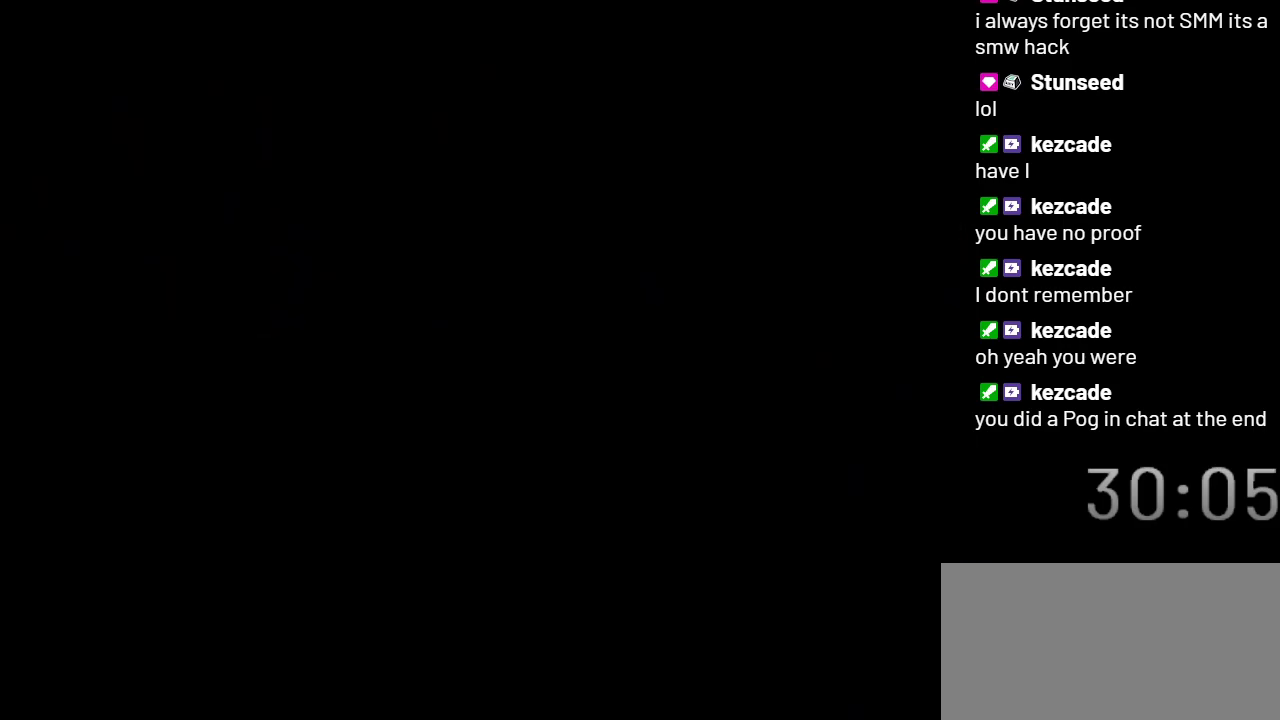
{"buttons": ["X"], "events": []}
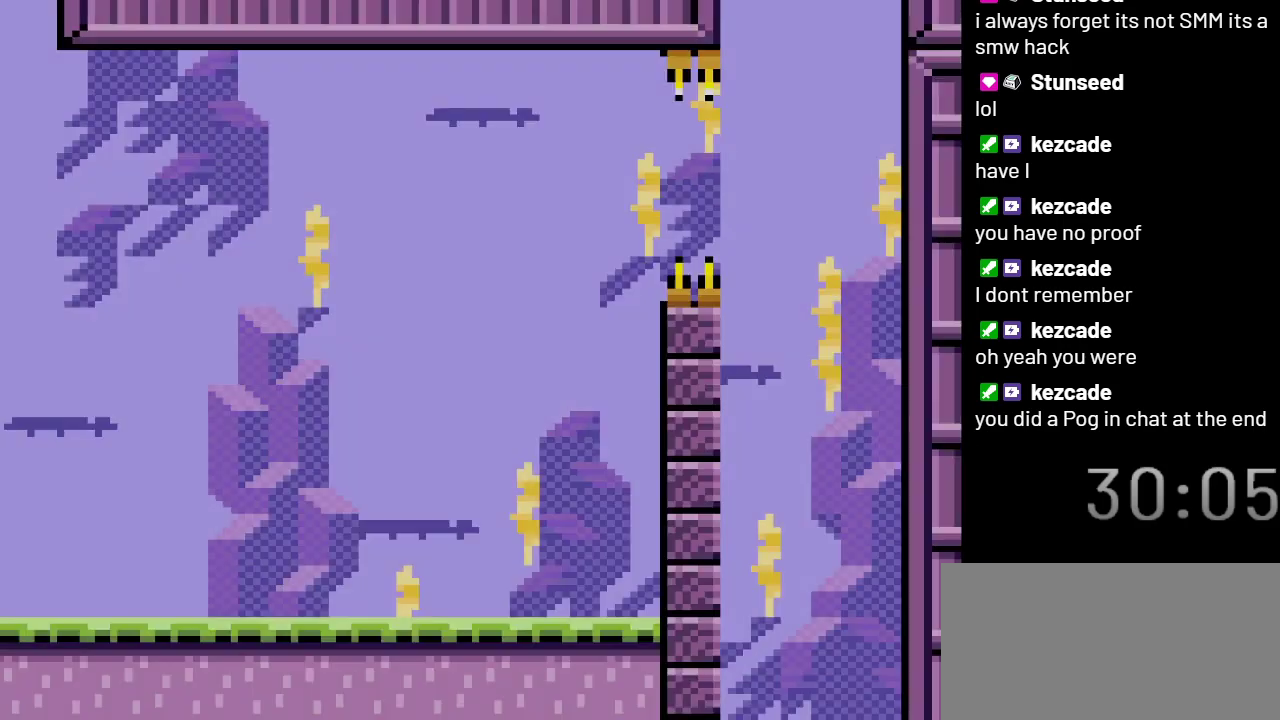
{"buttons": ["X"], "events": []}
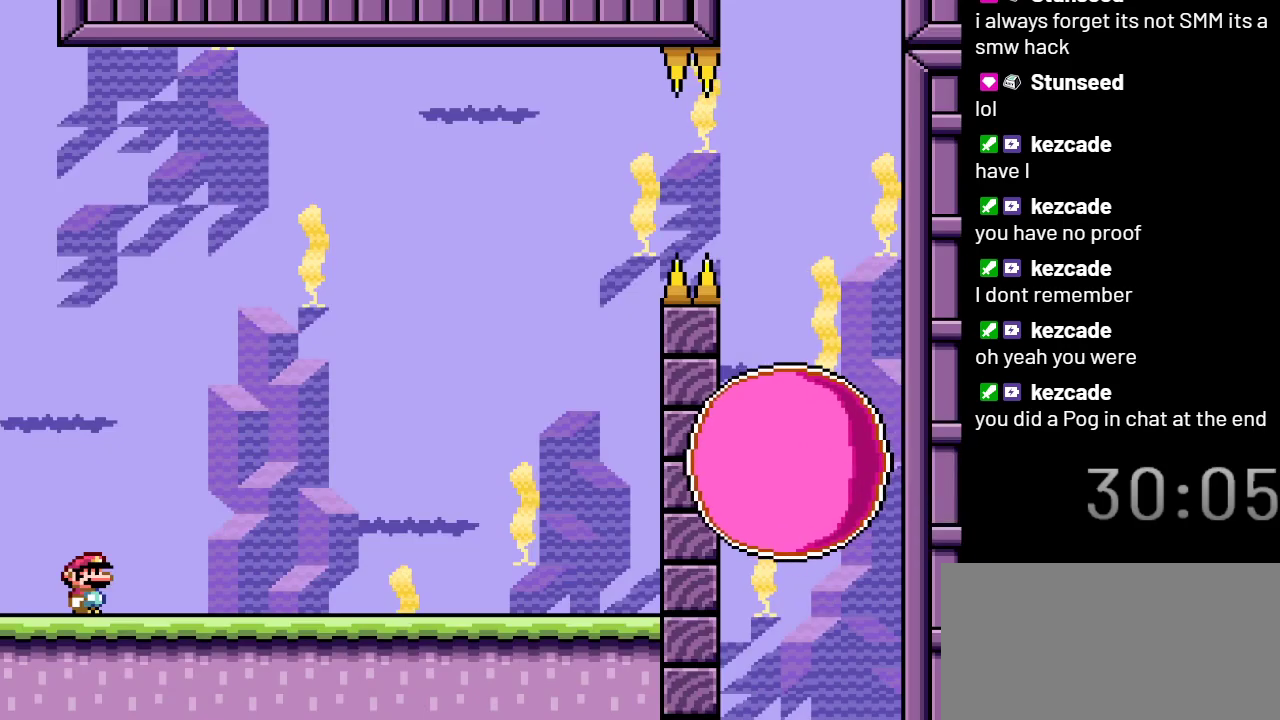
{"buttons": ["X", "DPAD_RIGHT"], "events": [[333, "DPAD_RIGHT", "down"]]}
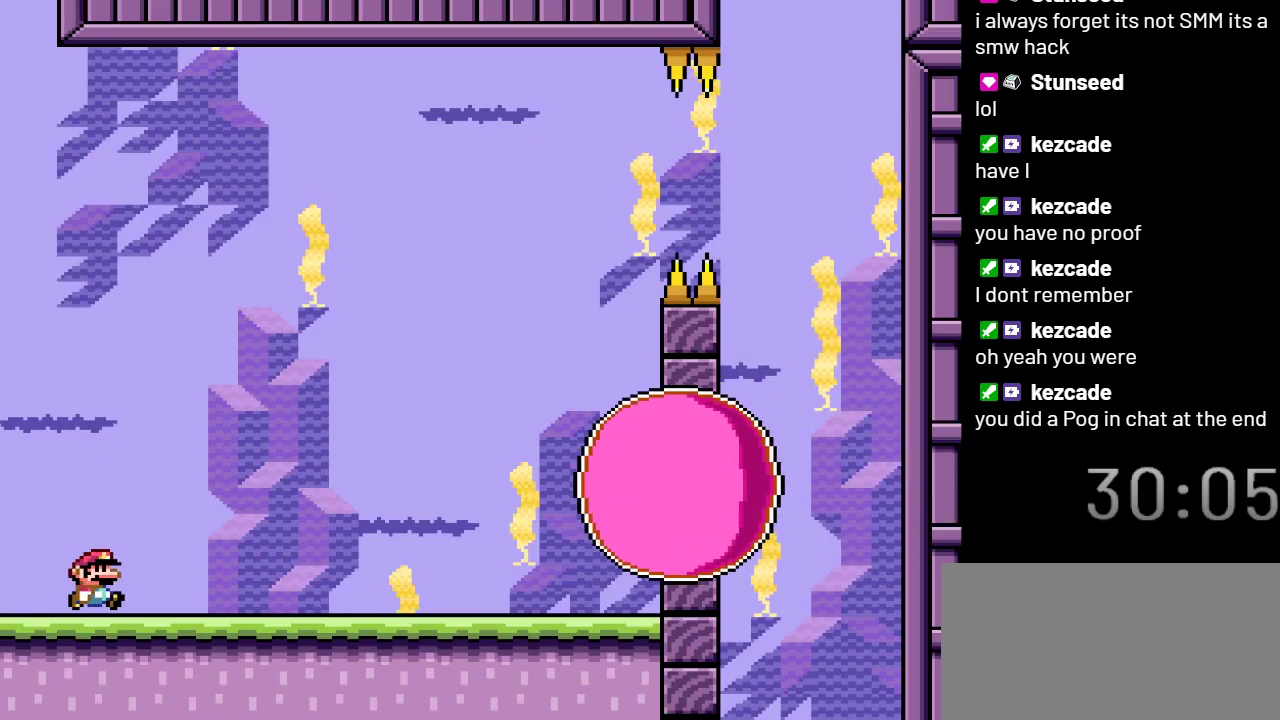
{"buttons": ["A", "X", "DPAD_RIGHT"], "events": [[233, "A", "down"]]}
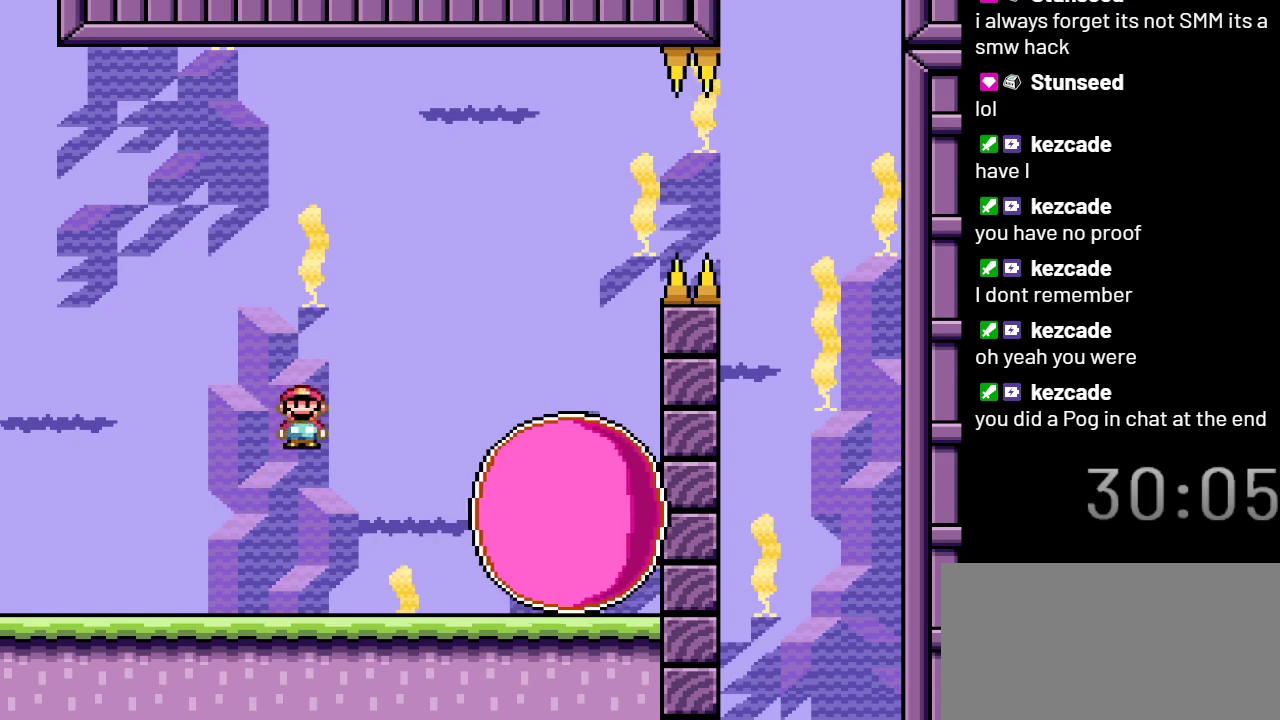
{"buttons": ["X"], "events": [[67, "DPAD_RIGHT", "up"], [283, "DPAD_LEFT", "down"], [450, "A", "up"], [450, "DPAD_LEFT", "up"]]}
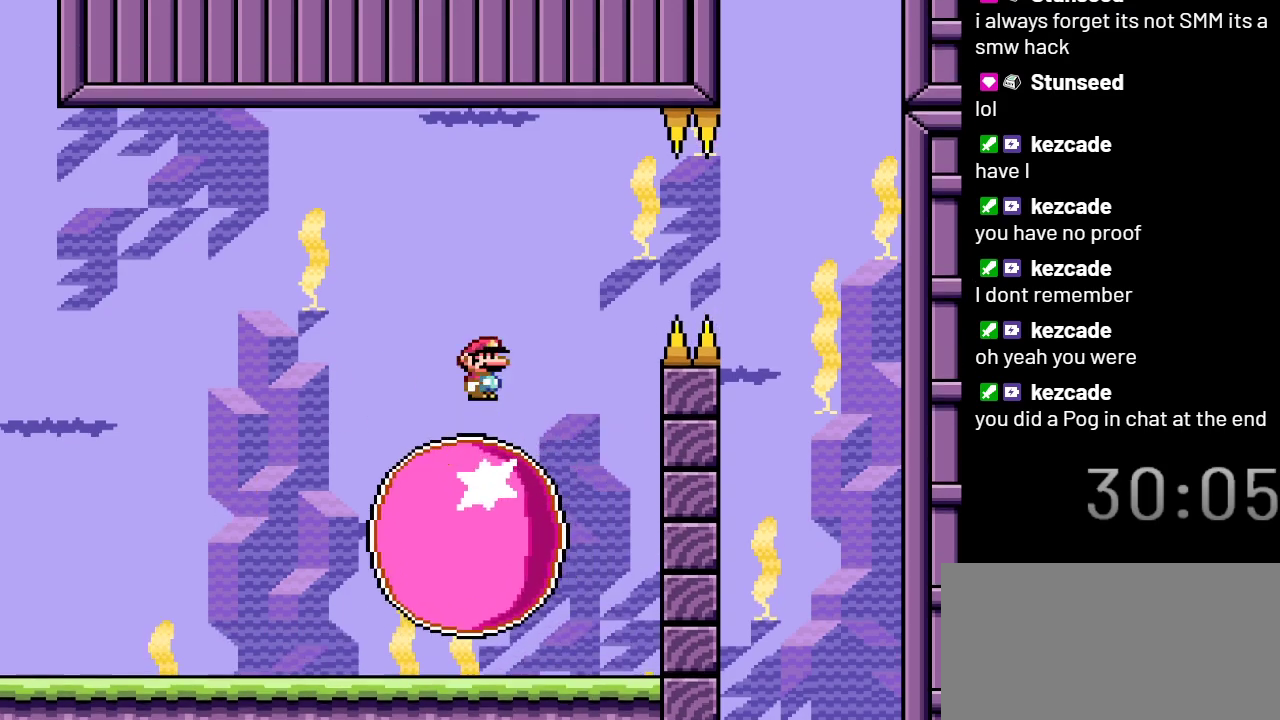
{"buttons": ["X", "DPAD_RIGHT"], "events": [[383, "DPAD_RIGHT", "down"]]}
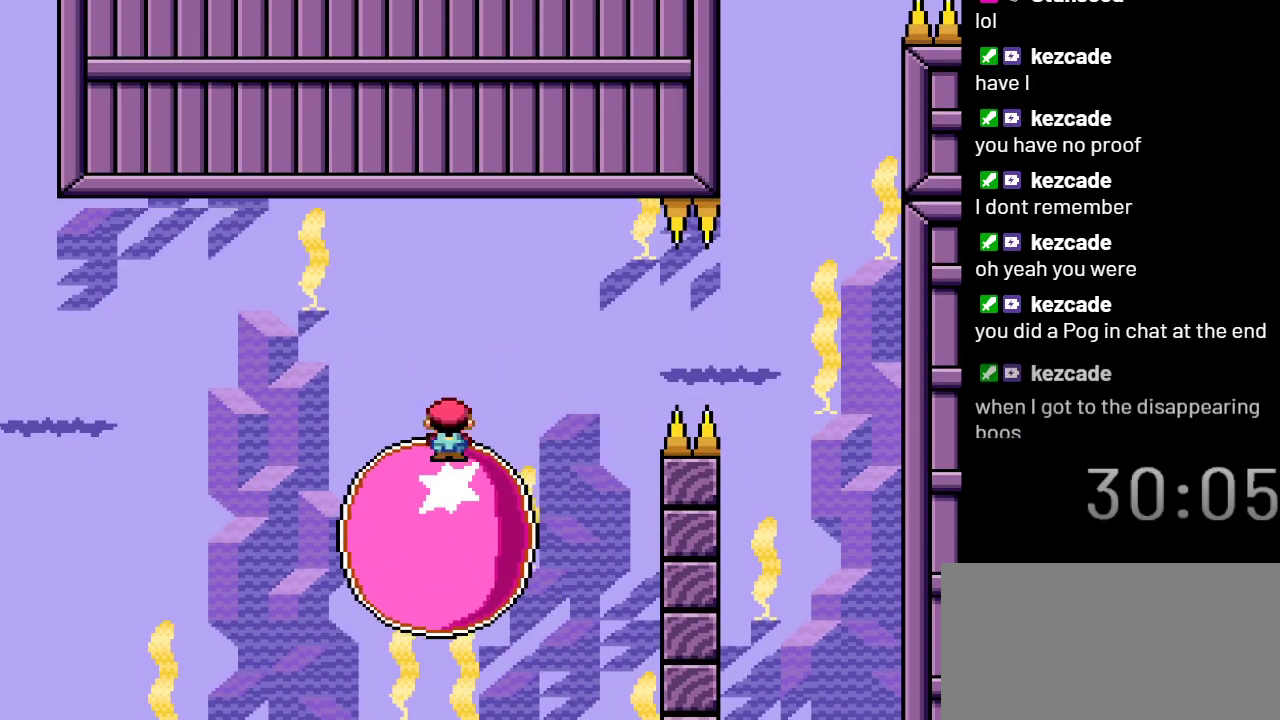
{"buttons": ["X"], "events": [[67, "DPAD_RIGHT", "up"]]}
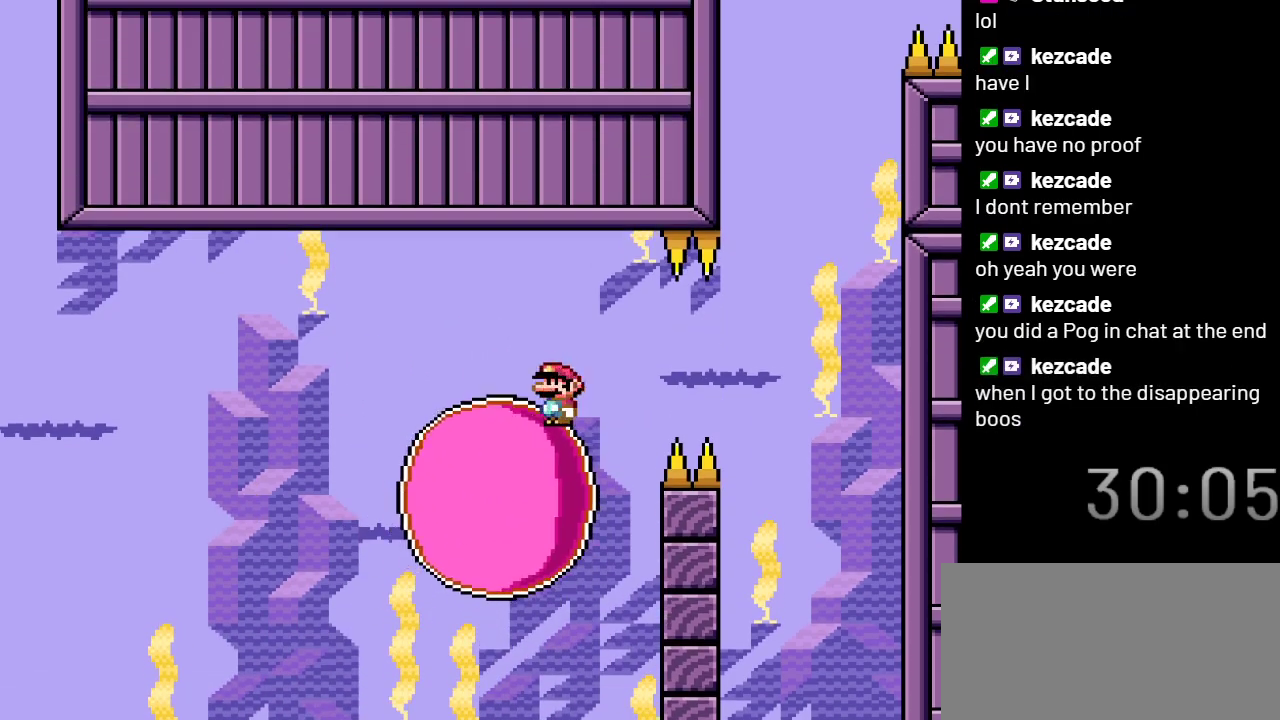
{"buttons": ["X"], "events": []}
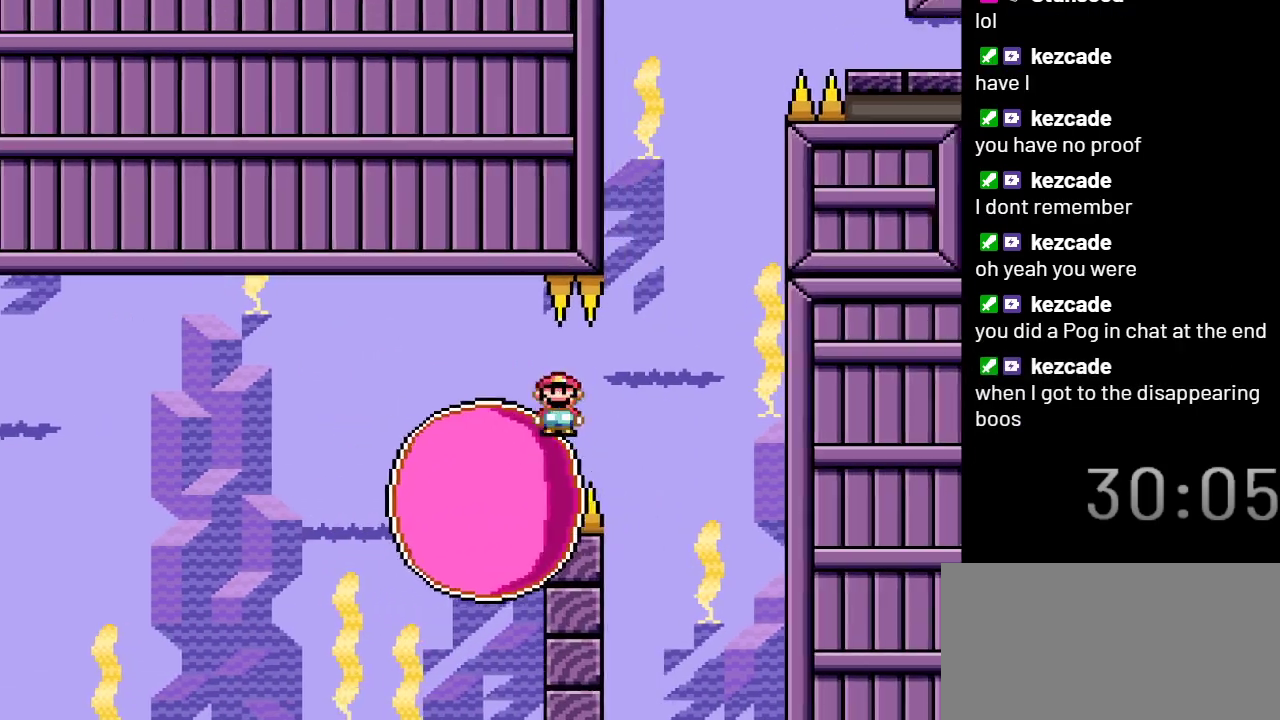
{"buttons": ["X"], "events": []}
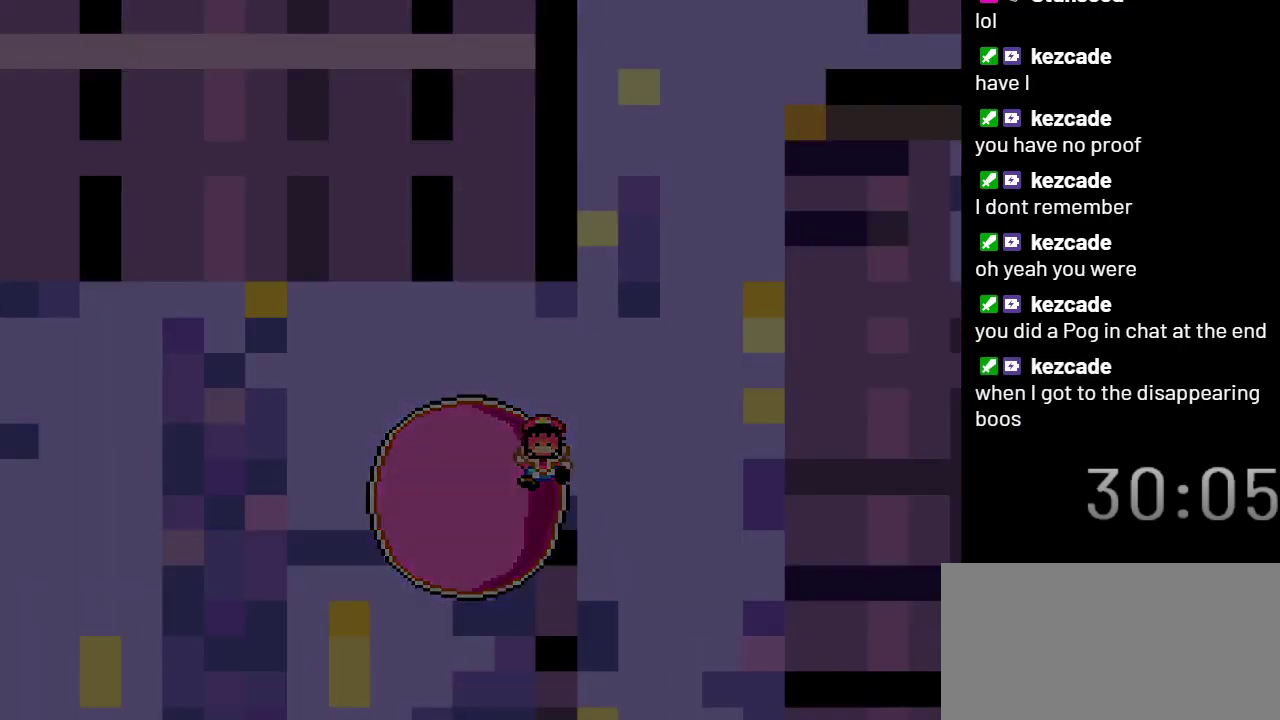
{"buttons": ["X"], "events": []}
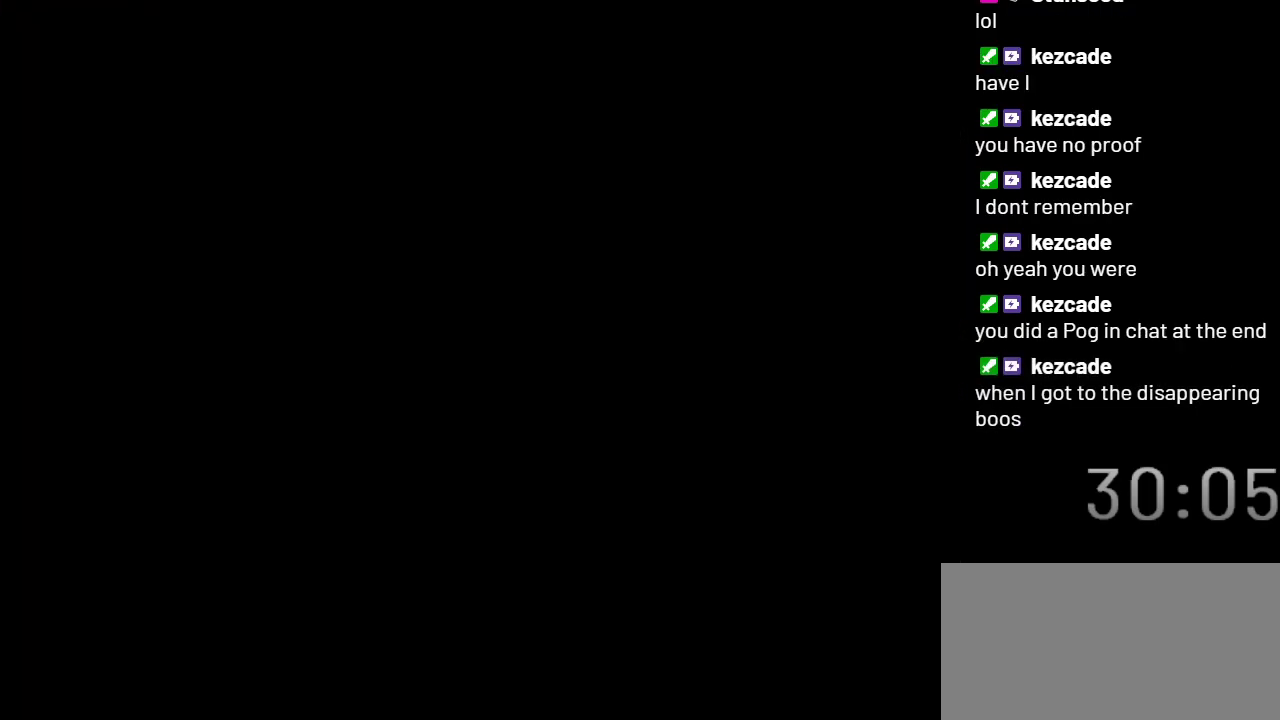
{"buttons": ["X"], "events": []}
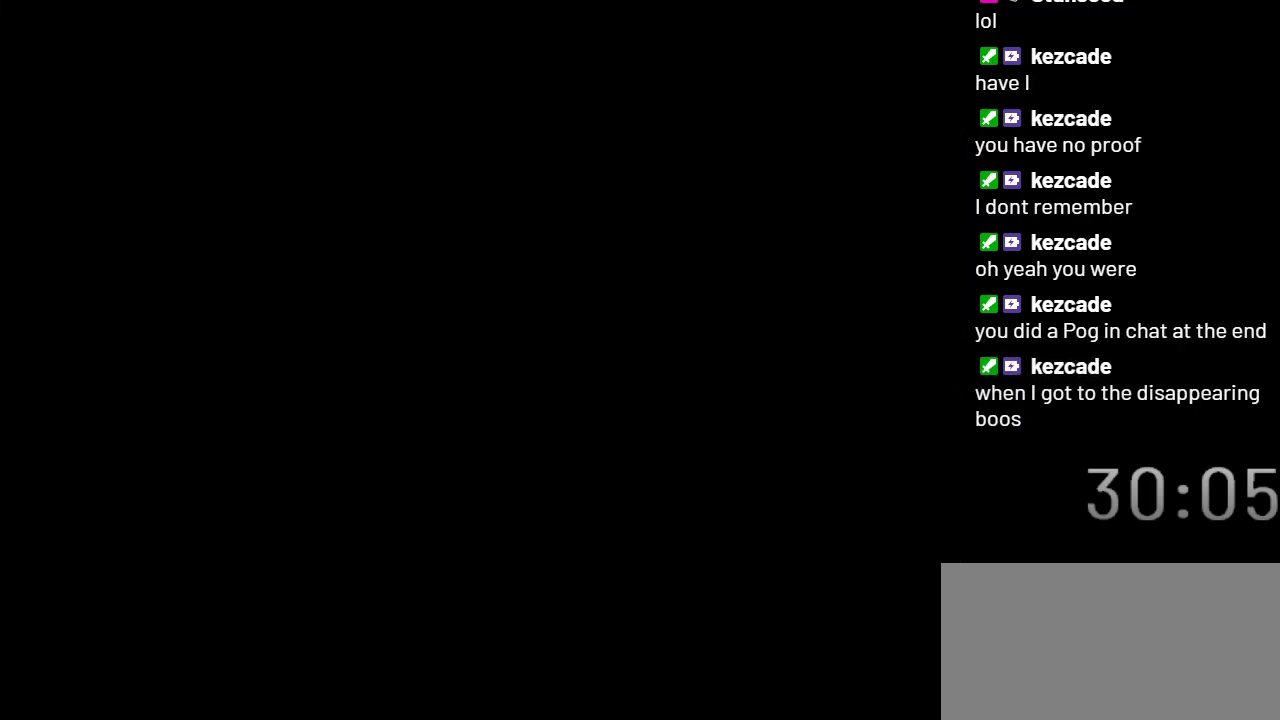
{"buttons": ["X"], "events": []}
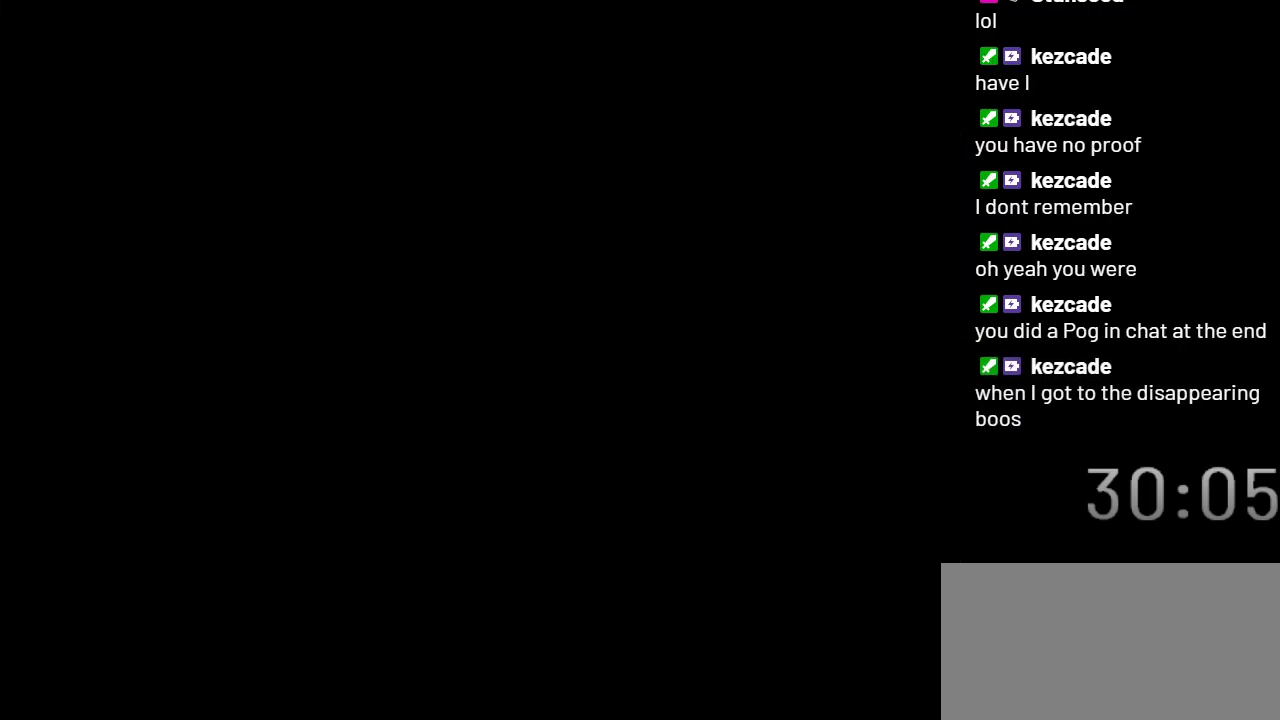
{"buttons": ["X"], "events": []}
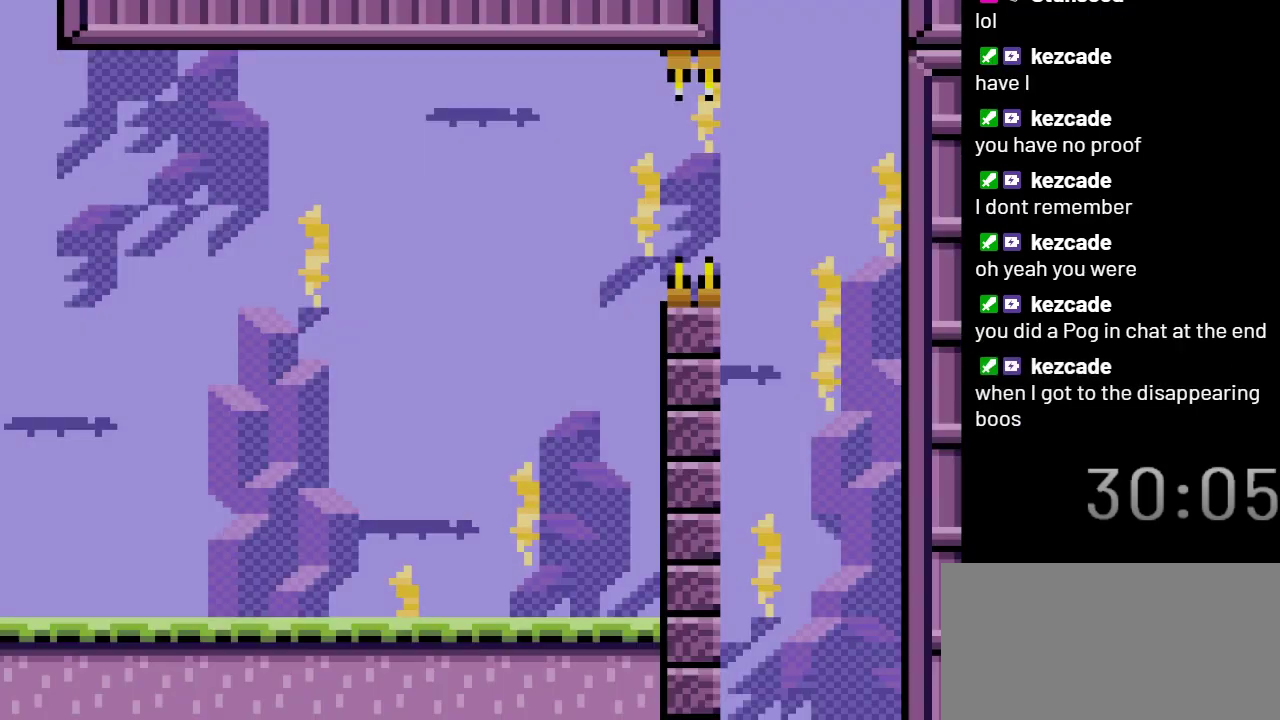
{"buttons": ["X", "DPAD_RIGHT"], "events": [[400, "DPAD_RIGHT", "down"]]}
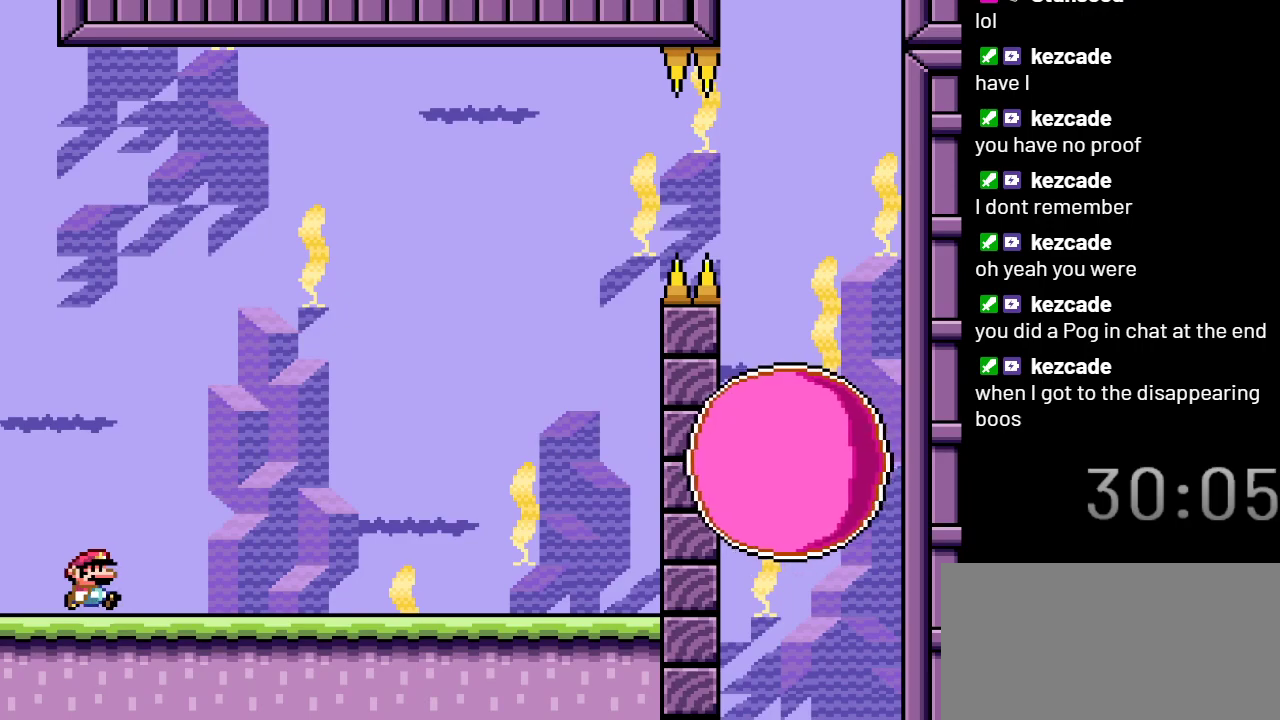
{"buttons": ["X"], "events": [[217, "DPAD_RIGHT", "up"]]}
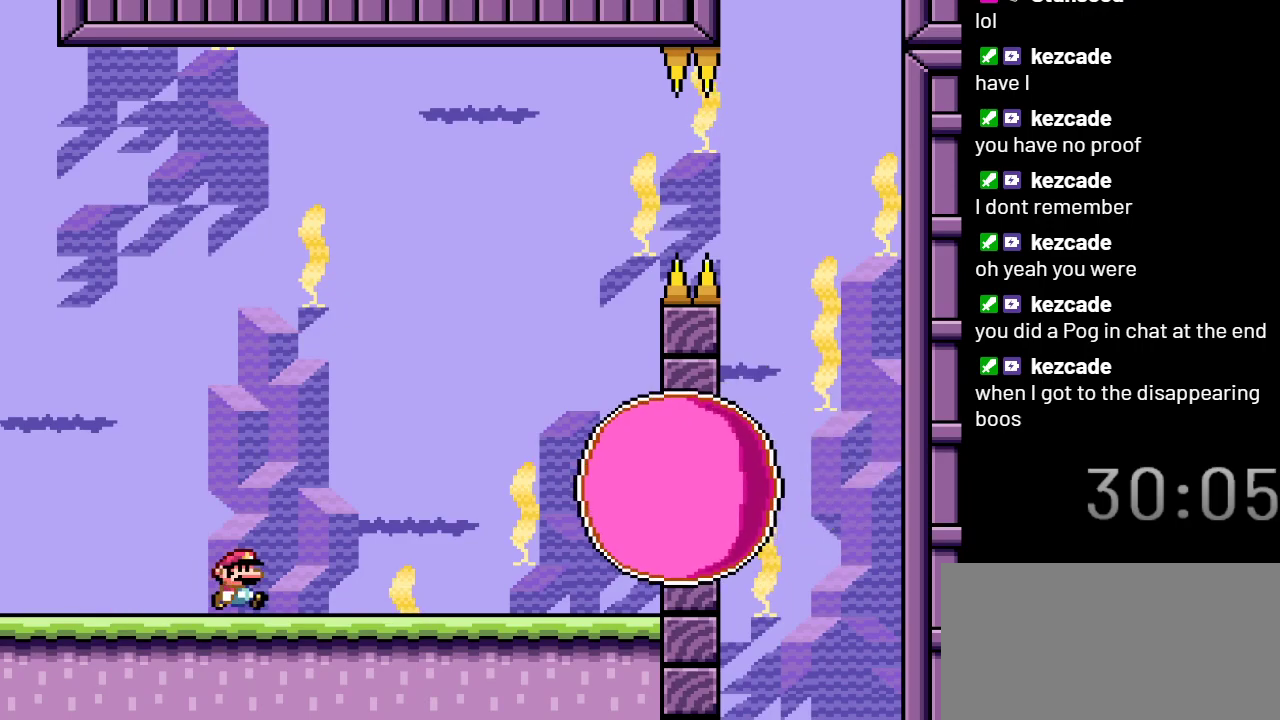
{"buttons": ["A", "X"], "events": [[83, "DPAD_RIGHT", "down"], [217, "A", "down"], [483, "DPAD_RIGHT", "up"]]}
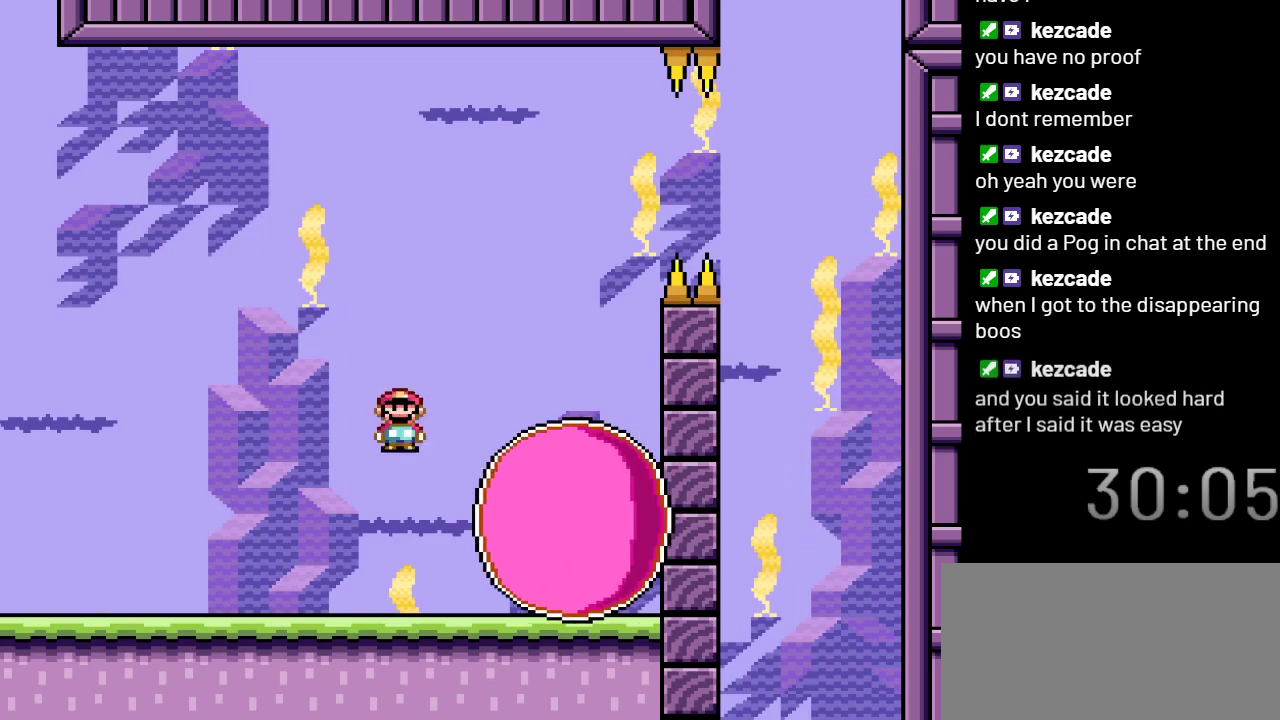
{"buttons": ["X"], "events": [[167, "DPAD_LEFT", "down"], [283, "DPAD_LEFT", "up"], [383, "A", "up"]]}
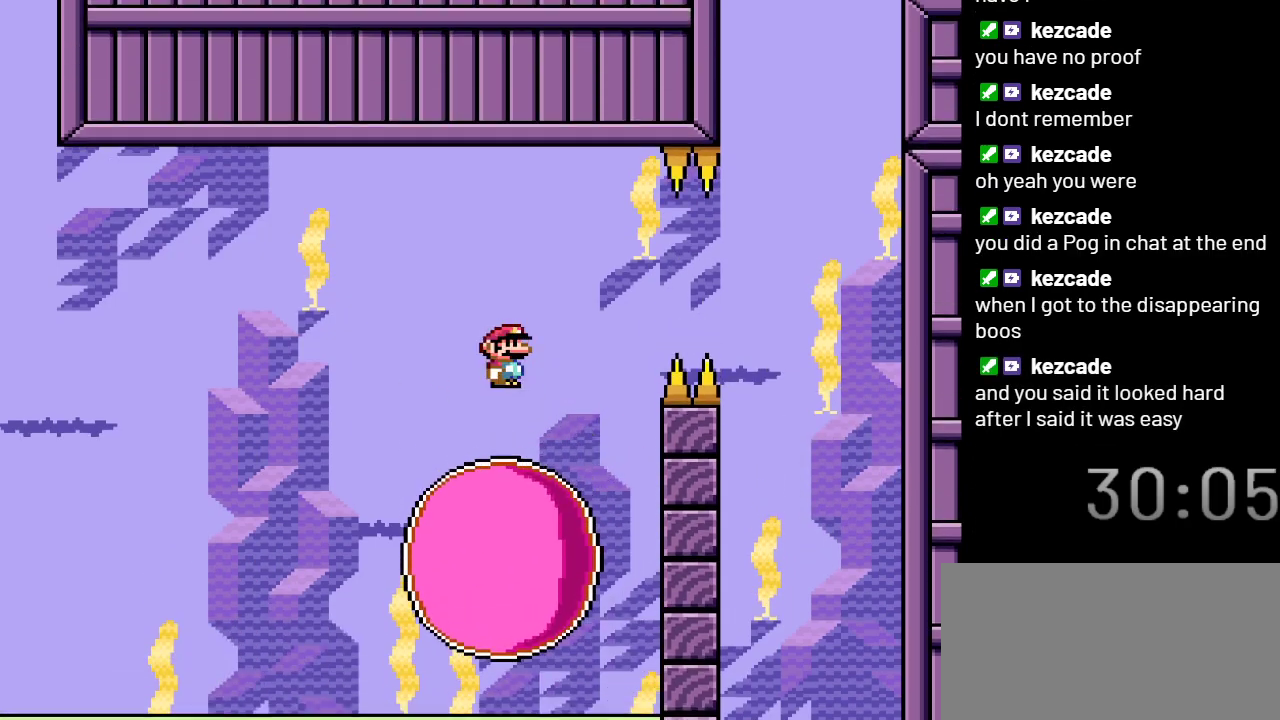
{"buttons": ["X"], "events": [[333, "DPAD_RIGHT", "down"], [450, "DPAD_RIGHT", "up"]]}
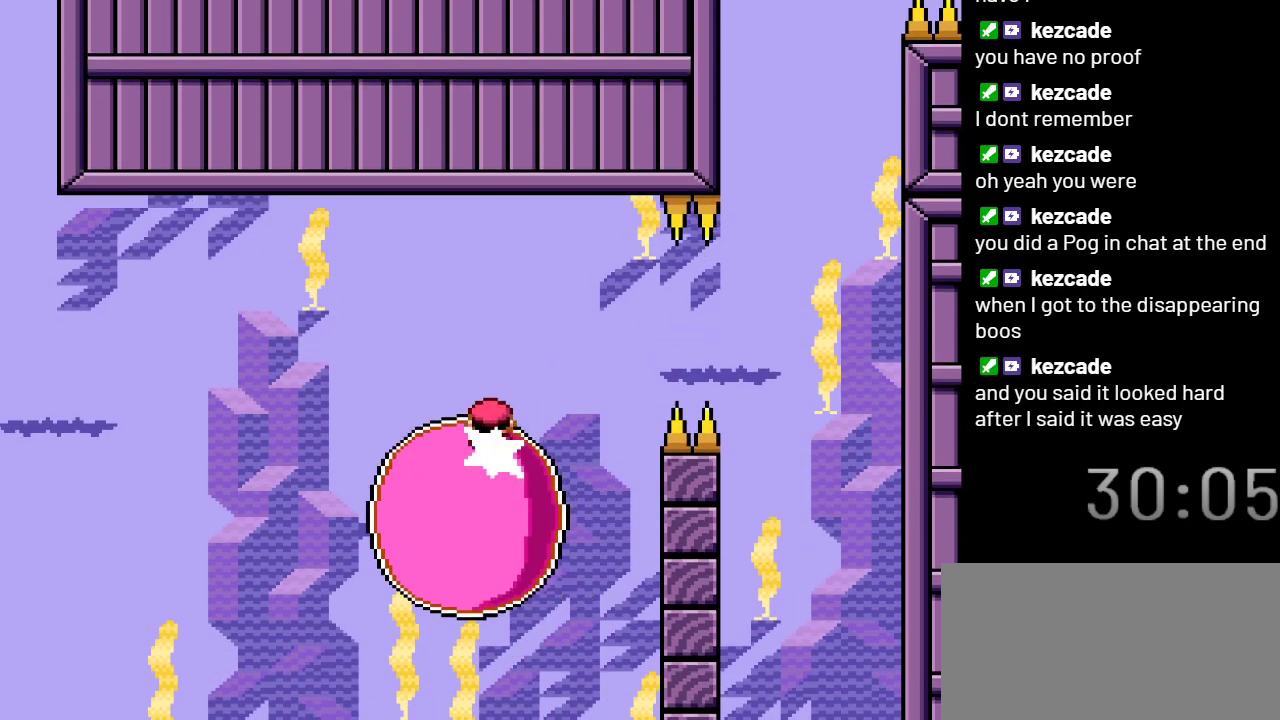
{"buttons": ["X"], "events": []}
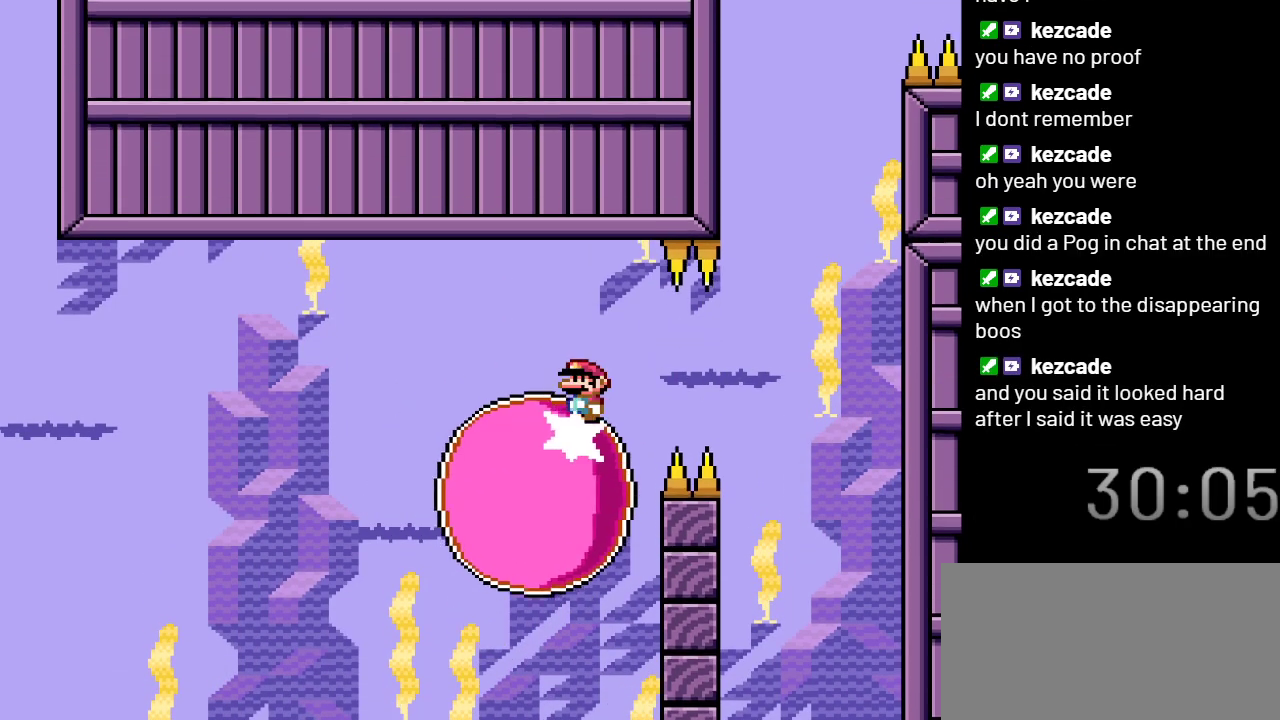
{"buttons": ["X"], "events": []}
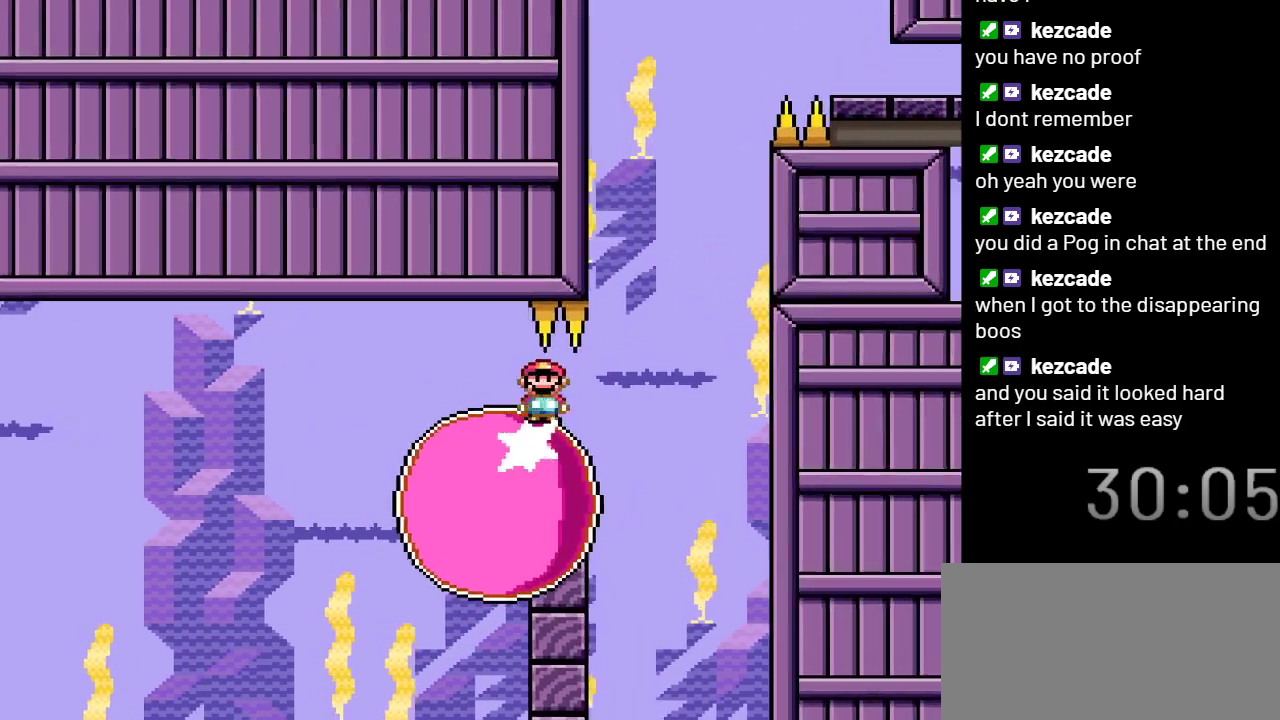
{"buttons": ["X"], "events": []}
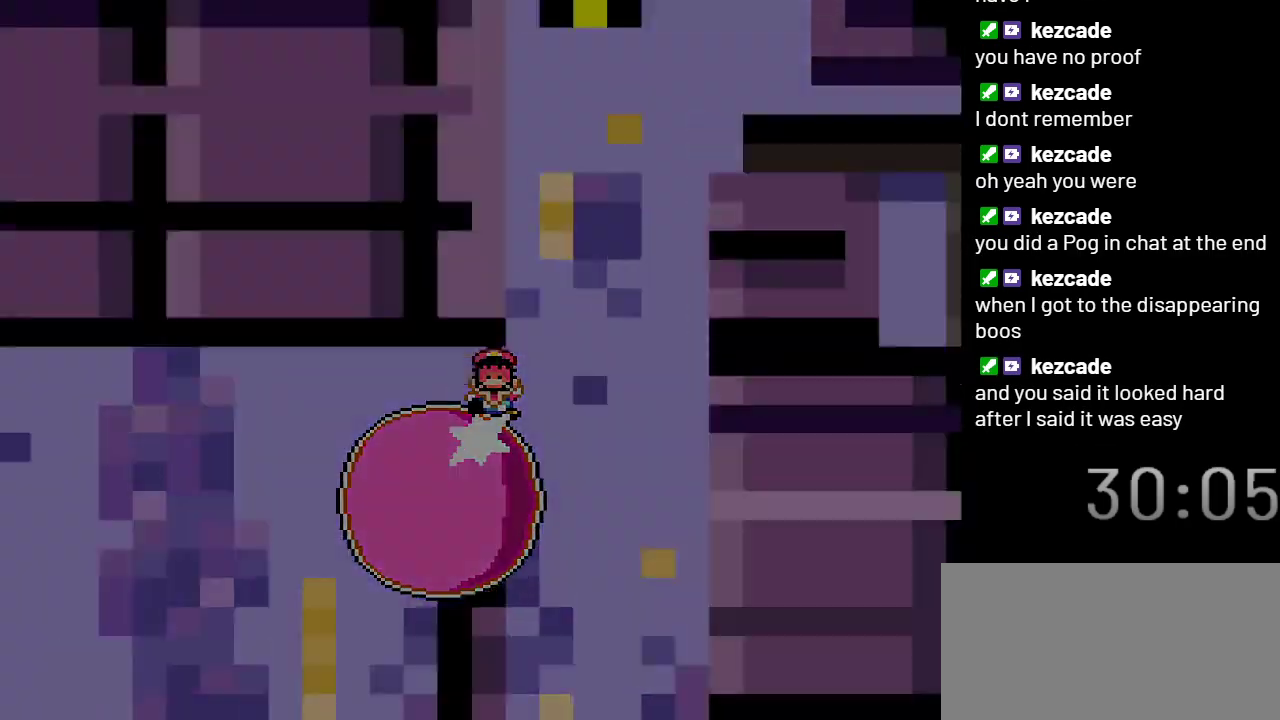
{"buttons": ["X"], "events": []}